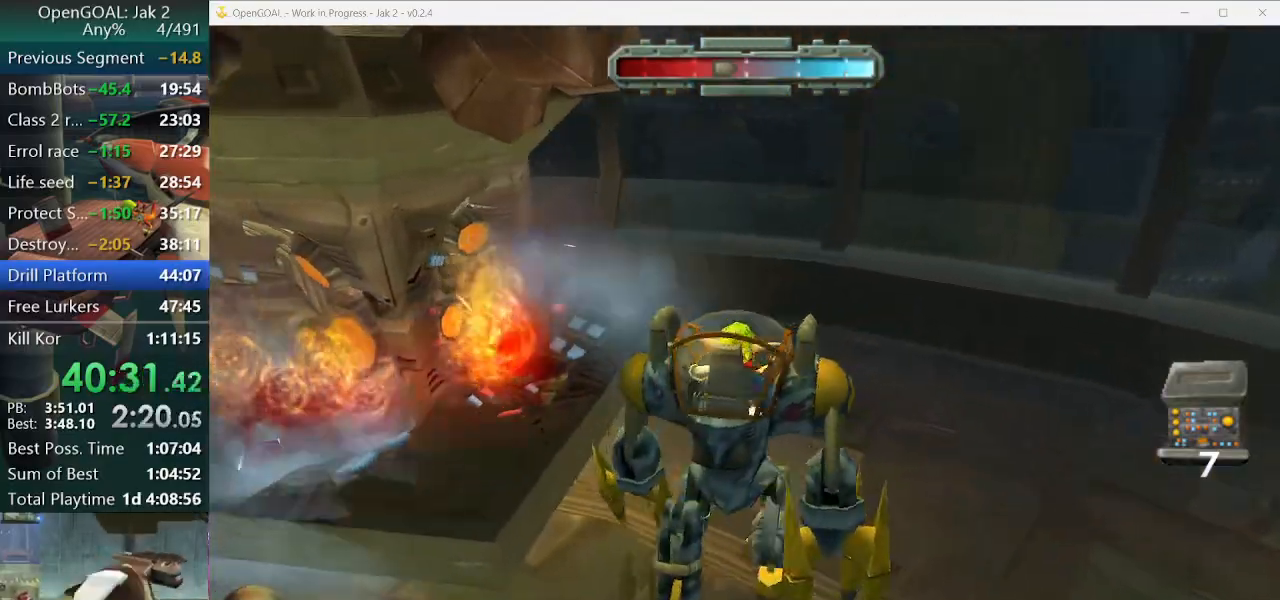
Gameplay with a controller (PlayStation layout); each line is a JSON object with the inputs held at the frame after it. "events" lists button and stick changes between this image and that frame as [ms after this image, input, new state], when the widget could be followed in between. Not read: L2 L3 R3.
{"buttons": [], "left_stick": "left", "right_stick": "center", "events": [[100, "left_stick", "left"], [367, "SQUARE", "down"], [433, "SQUARE", "up"]]}
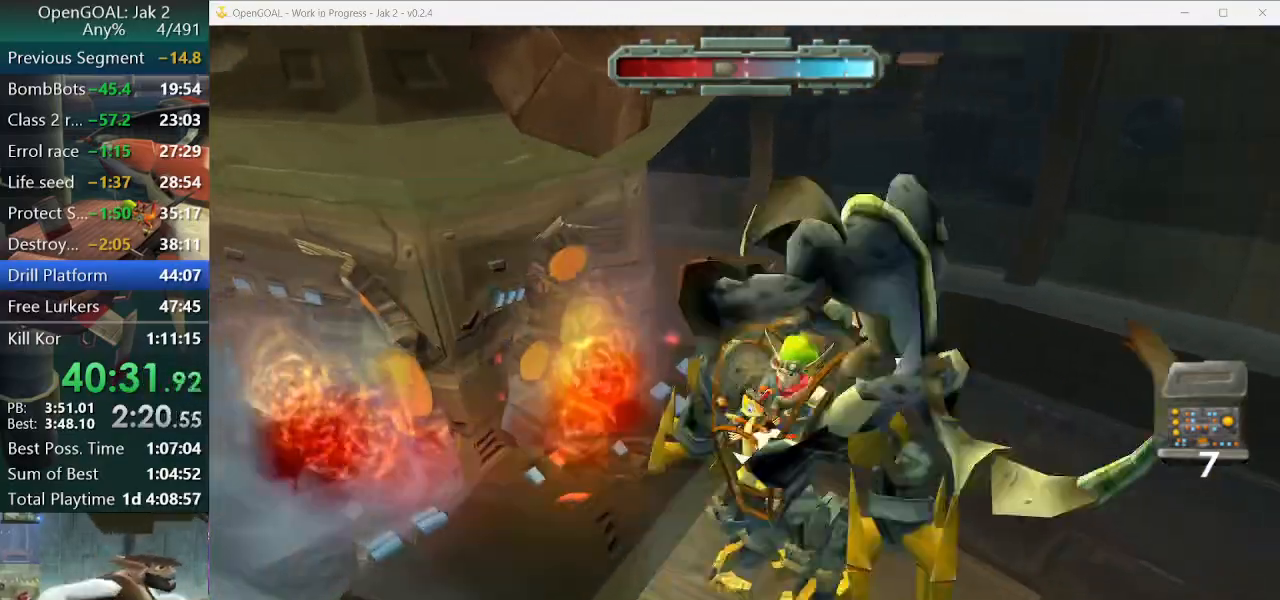
{"buttons": [], "left_stick": "up", "right_stick": "center", "events": [[33, "SQUARE", "down"], [133, "SQUARE", "up"], [133, "left_stick", "up-left"], [167, "SQUARE", "down"], [400, "left_stick", "up"], [433, "SQUARE", "up"]]}
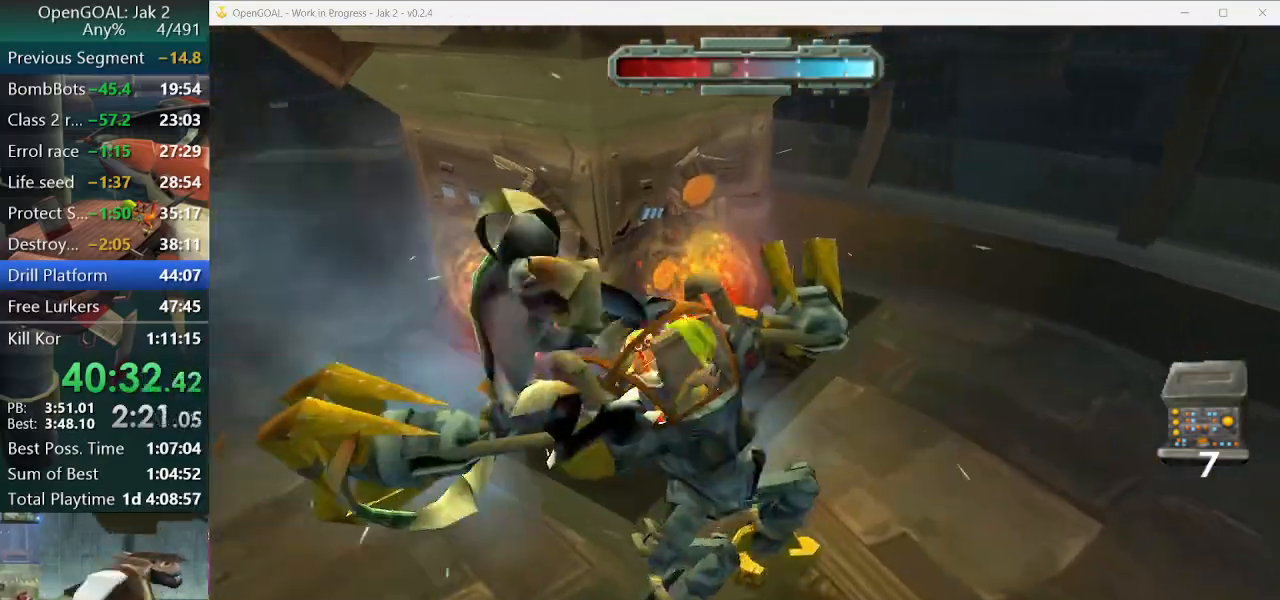
{"buttons": [], "left_stick": "up-right", "right_stick": "center", "events": [[33, "SQUARE", "down"], [33, "left_stick", "up-right"], [133, "SQUARE", "up"], [233, "SQUARE", "down"], [267, "SQUARE", "up"]]}
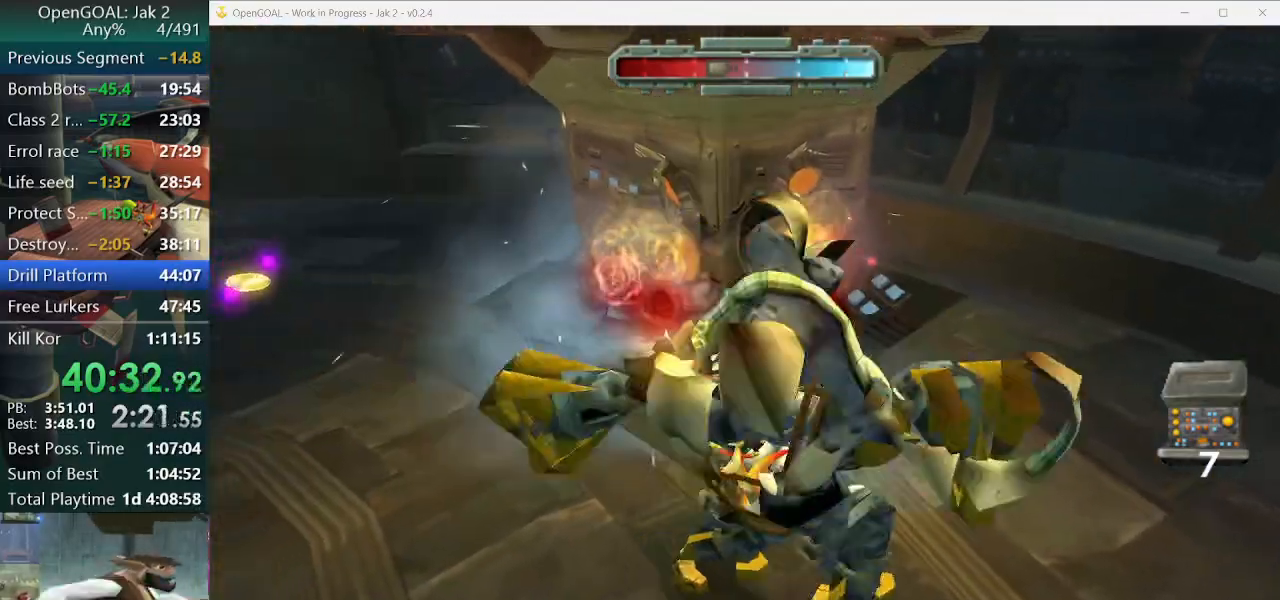
{"buttons": [], "left_stick": "right", "right_stick": "center", "events": [[100, "left_stick", "right"]]}
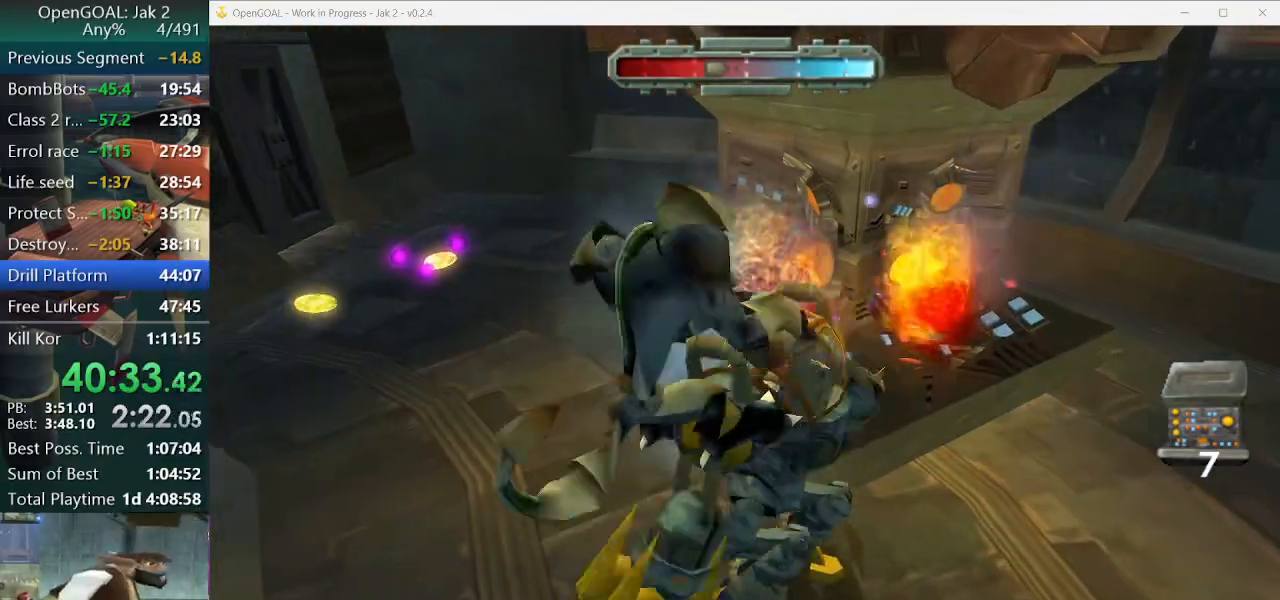
{"buttons": [], "left_stick": "right", "right_stick": "center", "events": []}
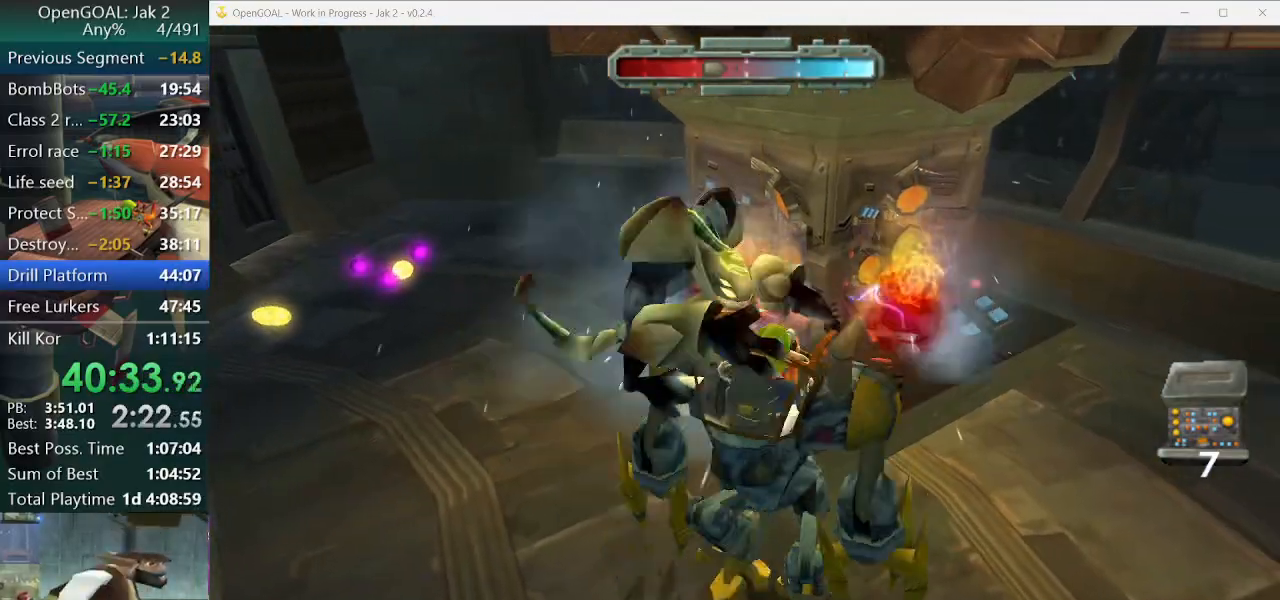
{"buttons": [], "left_stick": "up-right", "right_stick": "center", "events": [[233, "left_stick", "up-right"]]}
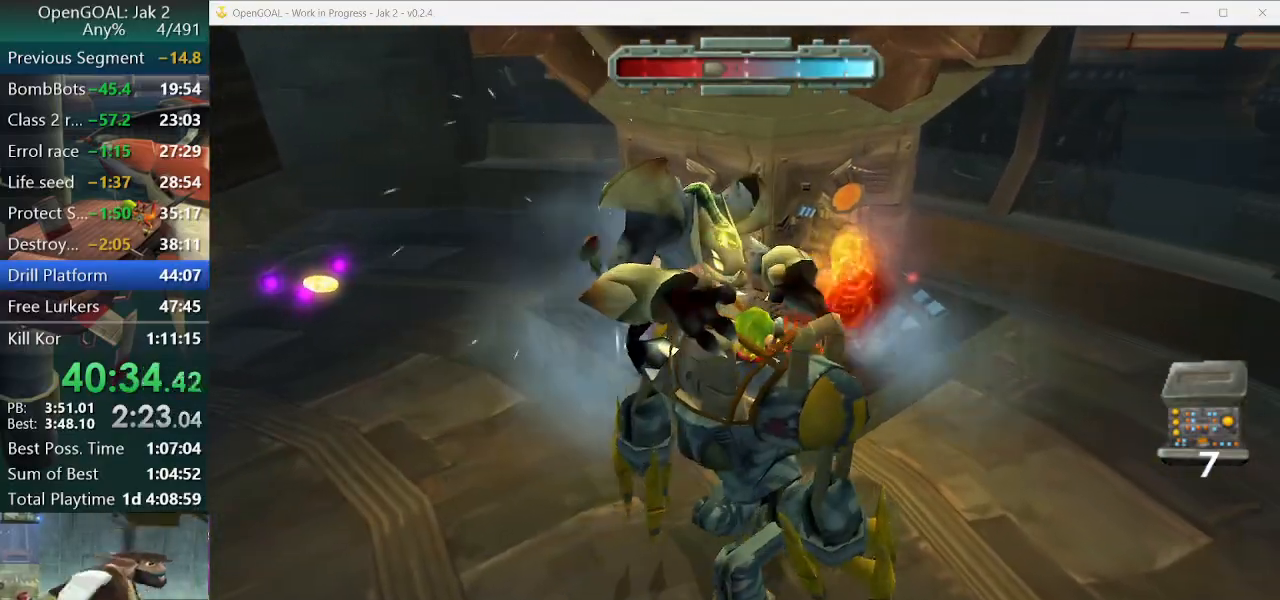
{"buttons": [], "left_stick": "up-right", "right_stick": "center", "events": [[200, "SQUARE", "down"], [267, "SQUARE", "up"], [400, "SQUARE", "down"], [500, "SQUARE", "up"]]}
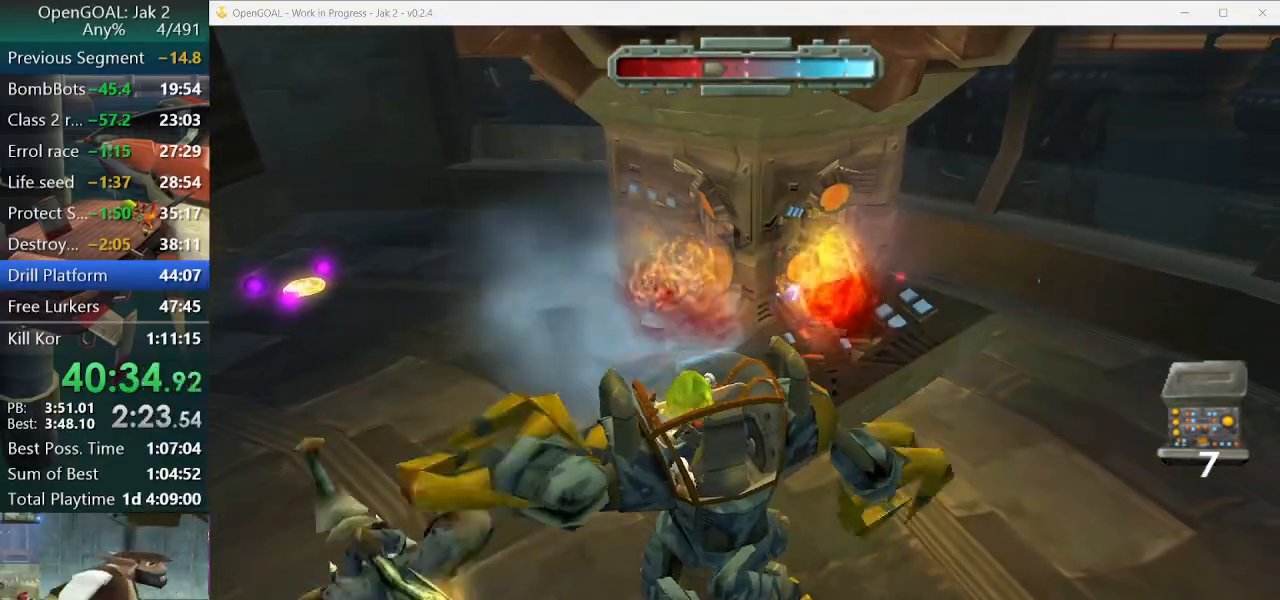
{"buttons": [], "left_stick": "up-right", "right_stick": "center", "events": [[67, "SQUARE", "down"], [167, "SQUARE", "up"], [233, "SQUARE", "down"], [333, "SQUARE", "up"], [433, "SQUARE", "down"], [500, "SQUARE", "up"]]}
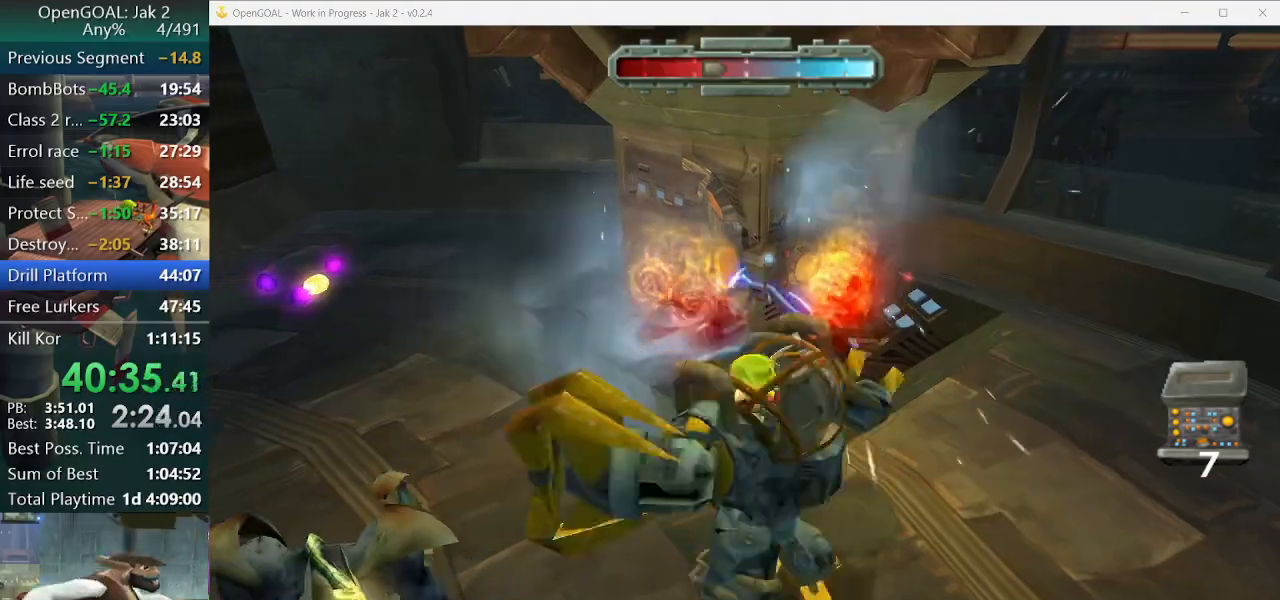
{"buttons": [], "left_stick": "down-right", "right_stick": "center", "events": [[100, "SQUARE", "down"], [167, "SQUARE", "up"], [233, "SQUARE", "down"], [333, "SQUARE", "up"], [367, "left_stick", "right"], [467, "left_stick", "down-right"]]}
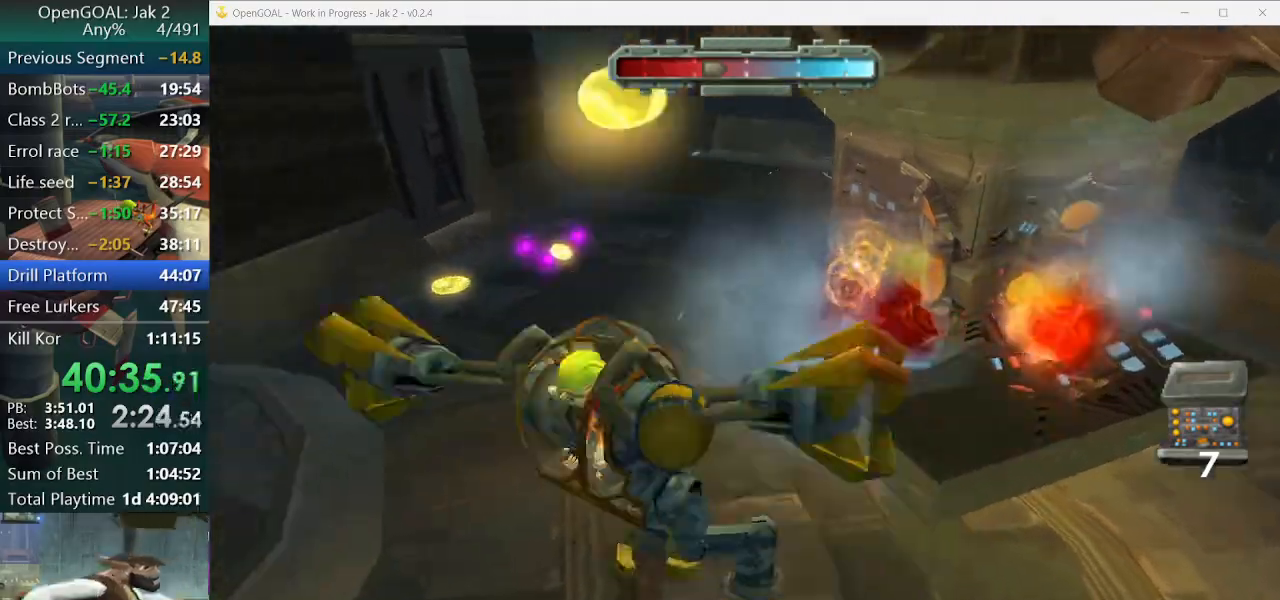
{"buttons": [], "left_stick": "down-right", "right_stick": "center", "events": []}
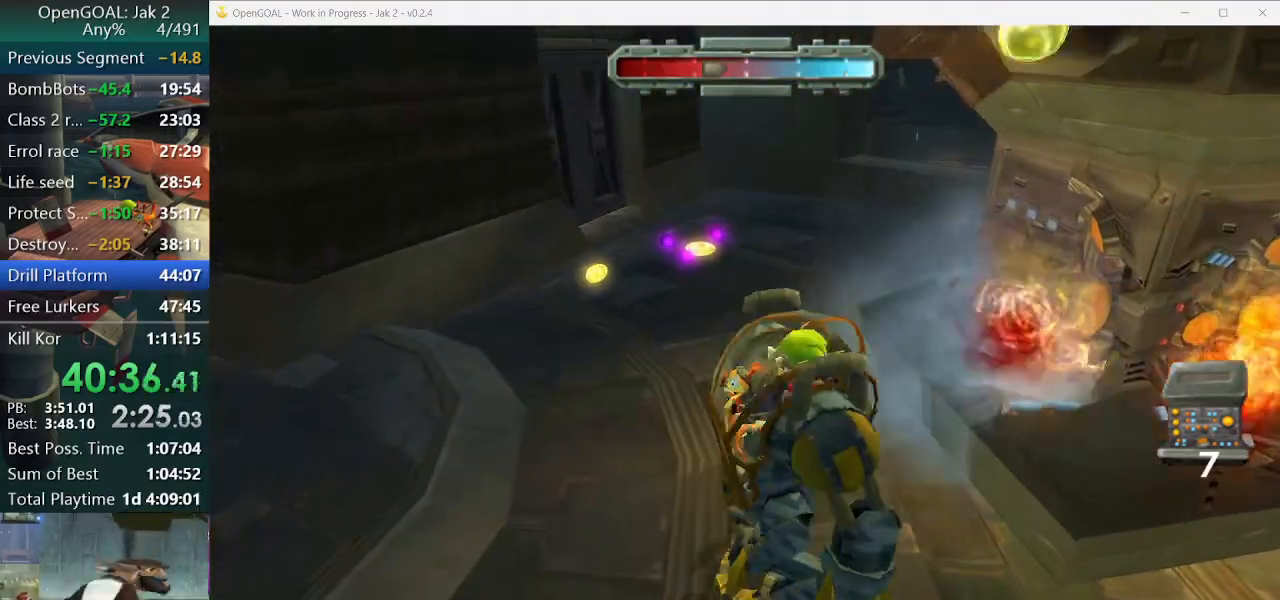
{"buttons": [], "left_stick": "down-right", "right_stick": "center", "events": []}
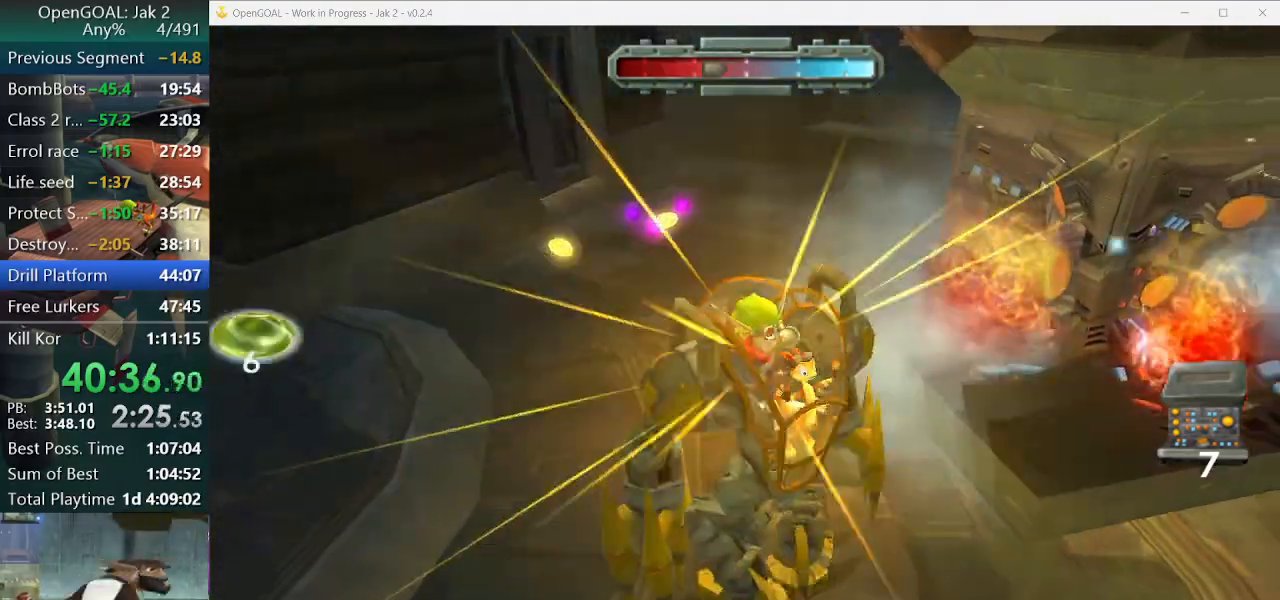
{"buttons": [], "left_stick": "up-right", "right_stick": "center", "events": [[333, "left_stick", "right"], [500, "left_stick", "up-right"]]}
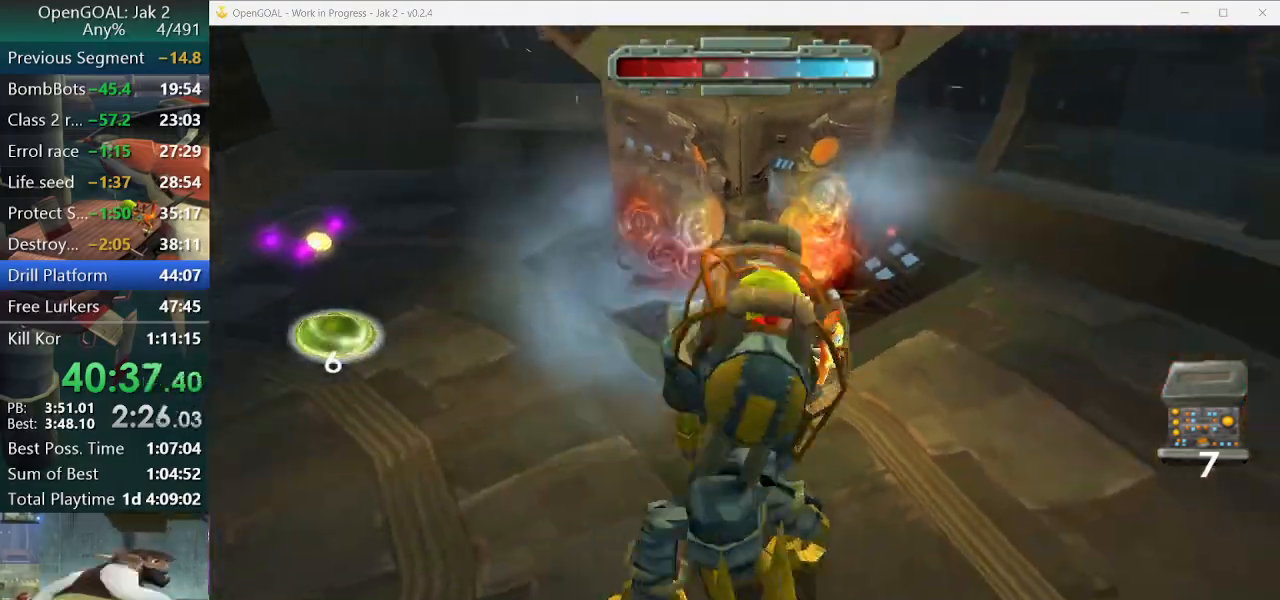
{"buttons": [], "left_stick": "up", "right_stick": "center", "events": [[333, "left_stick", "up"]]}
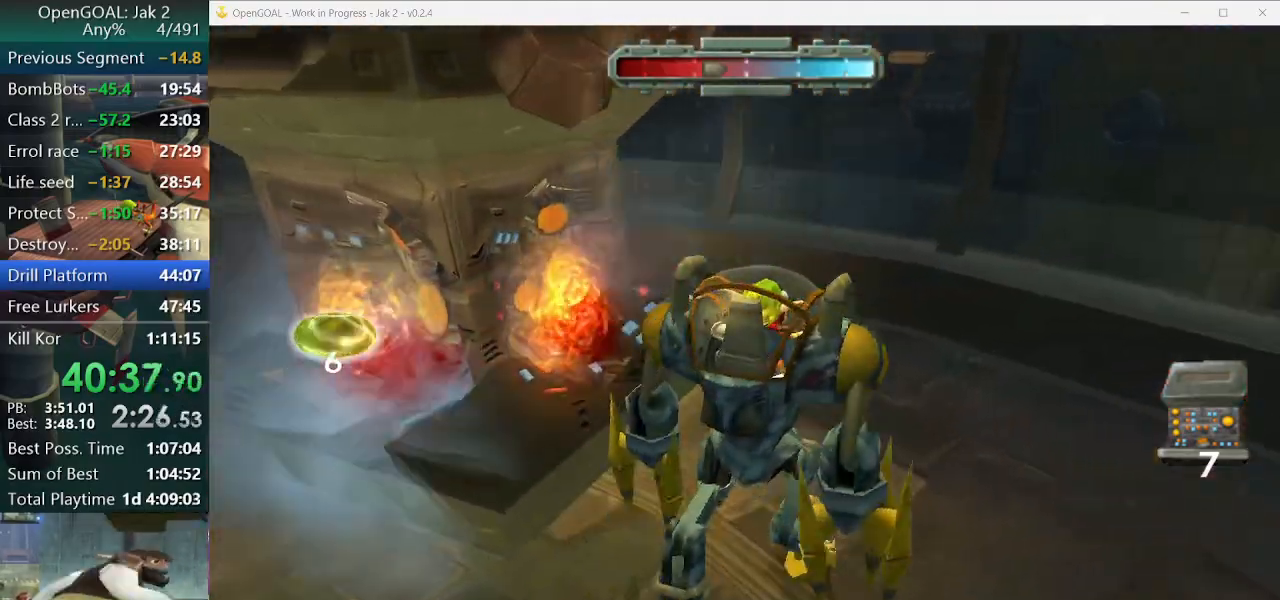
{"buttons": ["SQUARE"], "left_stick": "up-left", "right_stick": "center", "events": [[167, "left_stick", "up-left"], [467, "SQUARE", "down"]]}
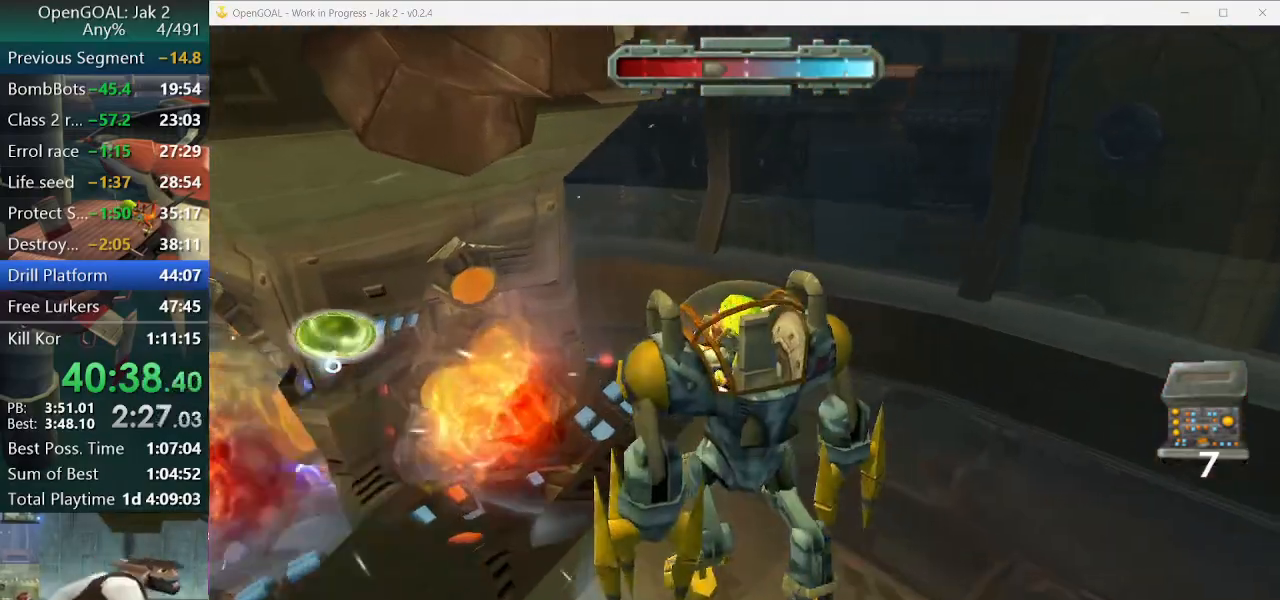
{"buttons": ["SQUARE"], "left_stick": "up-left", "right_stick": "center", "events": [[67, "SQUARE", "up"], [100, "SQUARE", "down"], [233, "SQUARE", "up"], [300, "SQUARE", "down"], [400, "SQUARE", "up"], [467, "SQUARE", "down"]]}
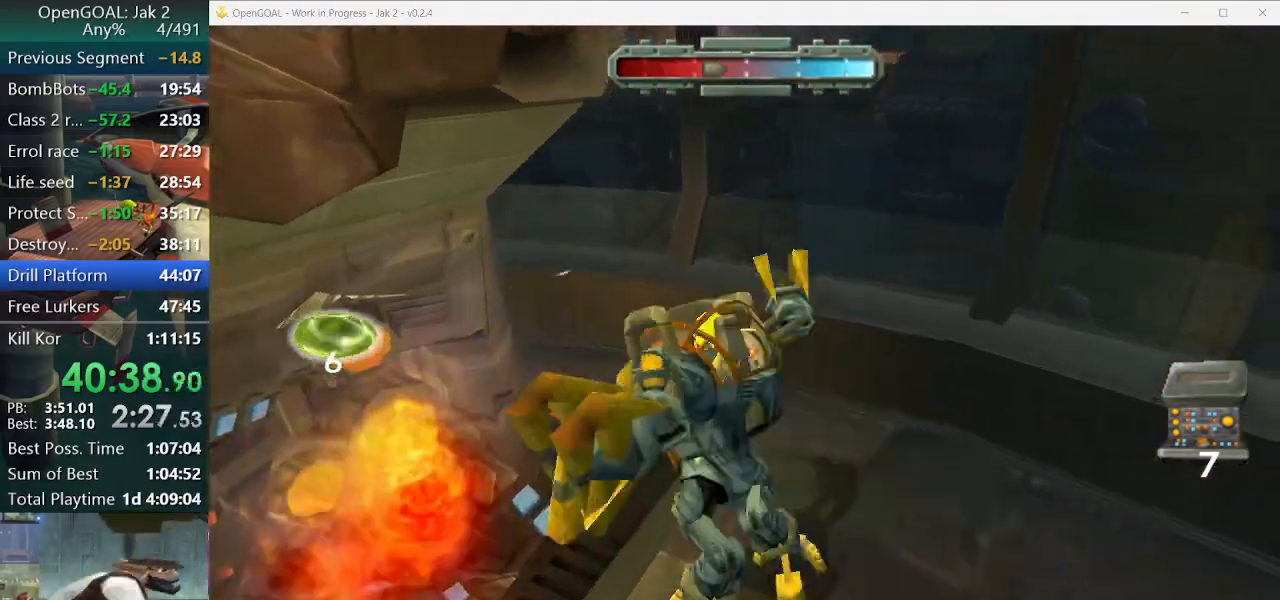
{"buttons": ["SQUARE"], "left_stick": "left", "right_stick": "center", "events": [[33, "SQUARE", "up"], [167, "SQUARE", "down"], [233, "SQUARE", "up"], [233, "left_stick", "left"], [300, "SQUARE", "down"], [400, "SQUARE", "up"], [500, "SQUARE", "down"]]}
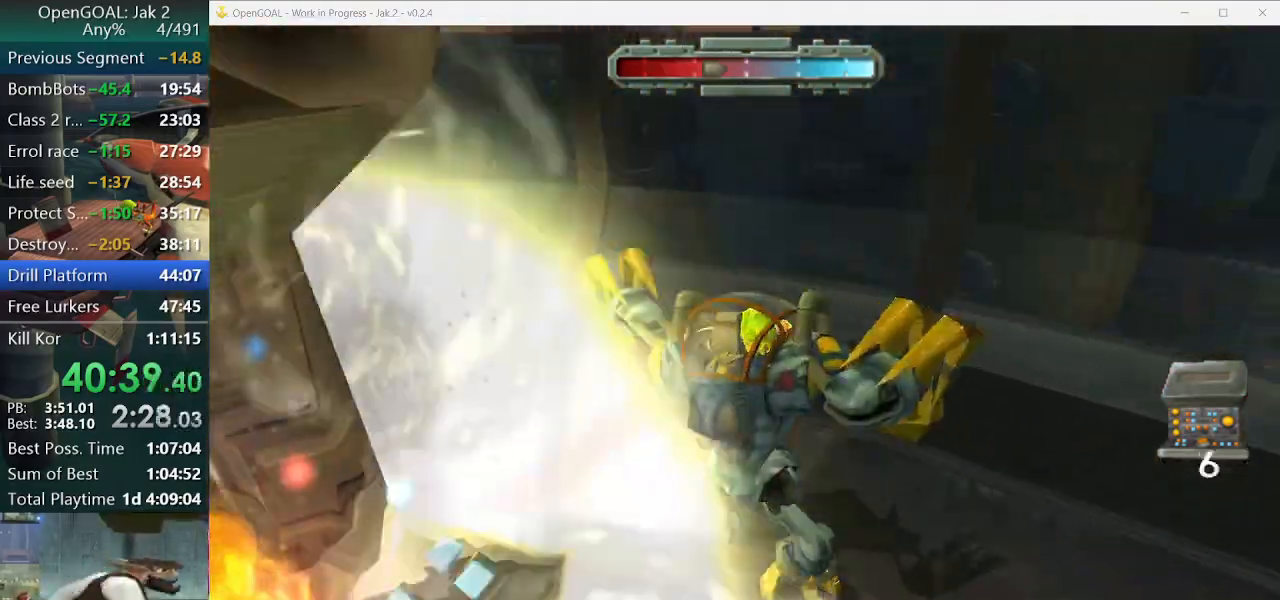
{"buttons": [], "left_stick": "down-right", "right_stick": "center", "events": [[67, "SQUARE", "up"], [100, "R2", "down"], [167, "R2", "up"], [267, "left_stick", "down-right"]]}
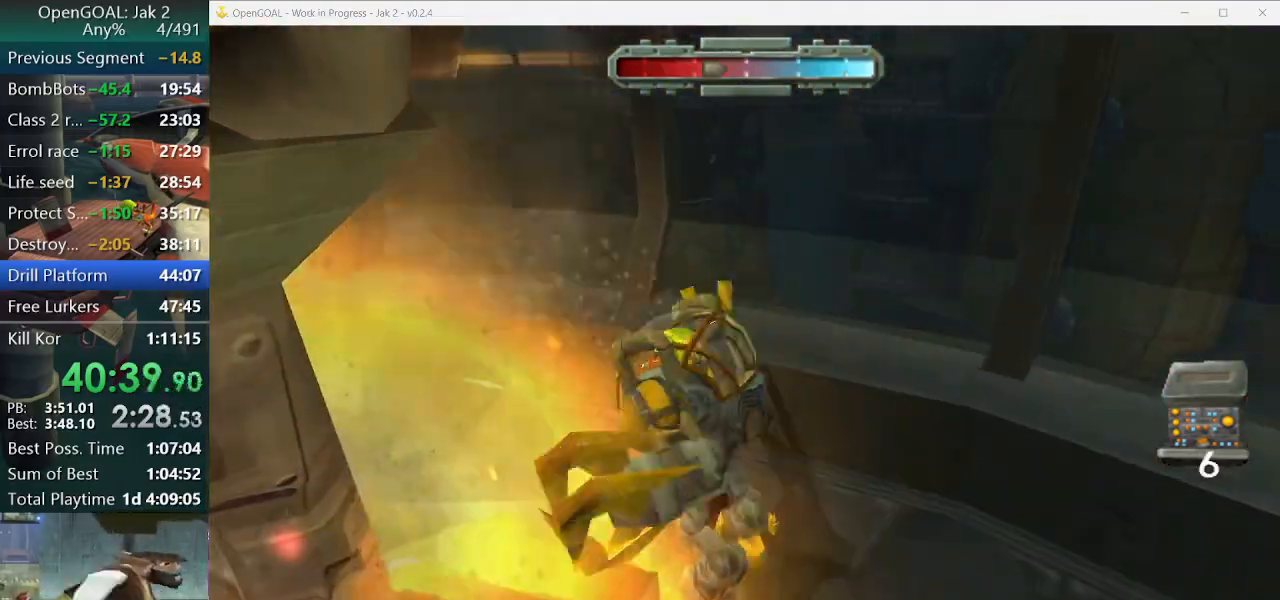
{"buttons": [], "left_stick": "right", "right_stick": "left", "events": [[100, "right_stick", "left"], [500, "left_stick", "right"]]}
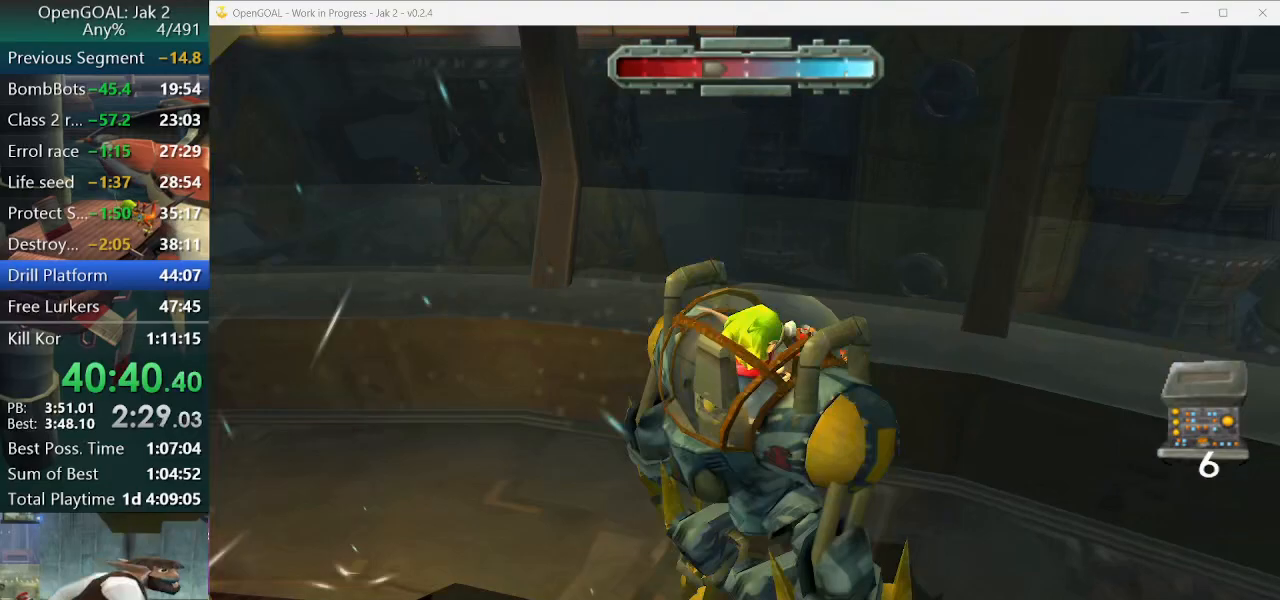
{"buttons": [], "left_stick": "right", "right_stick": "left", "events": []}
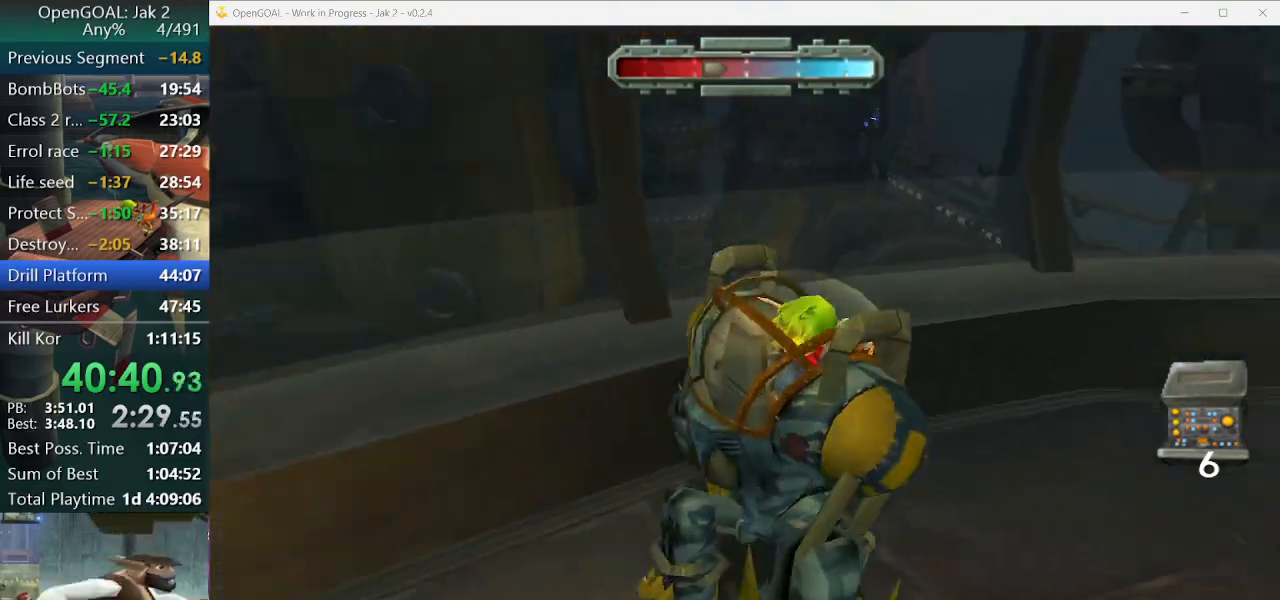
{"buttons": [], "left_stick": "up-right", "right_stick": "left", "events": [[100, "left_stick", "up-right"]]}
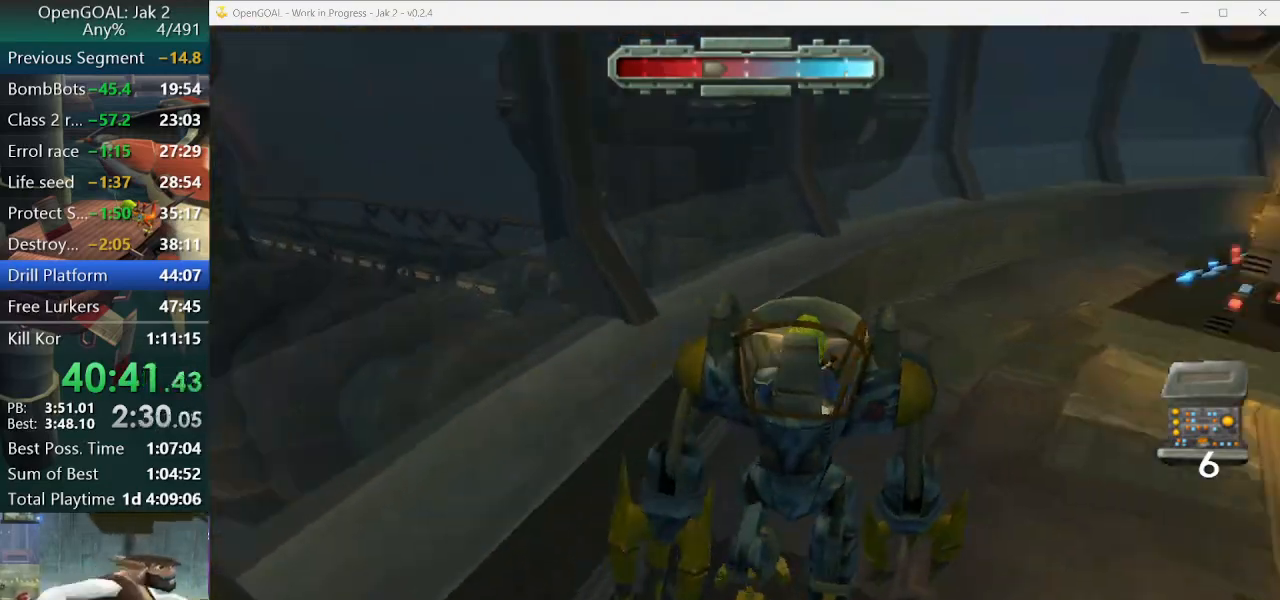
{"buttons": [], "left_stick": "up-right", "right_stick": "center", "events": [[300, "right_stick", "center"]]}
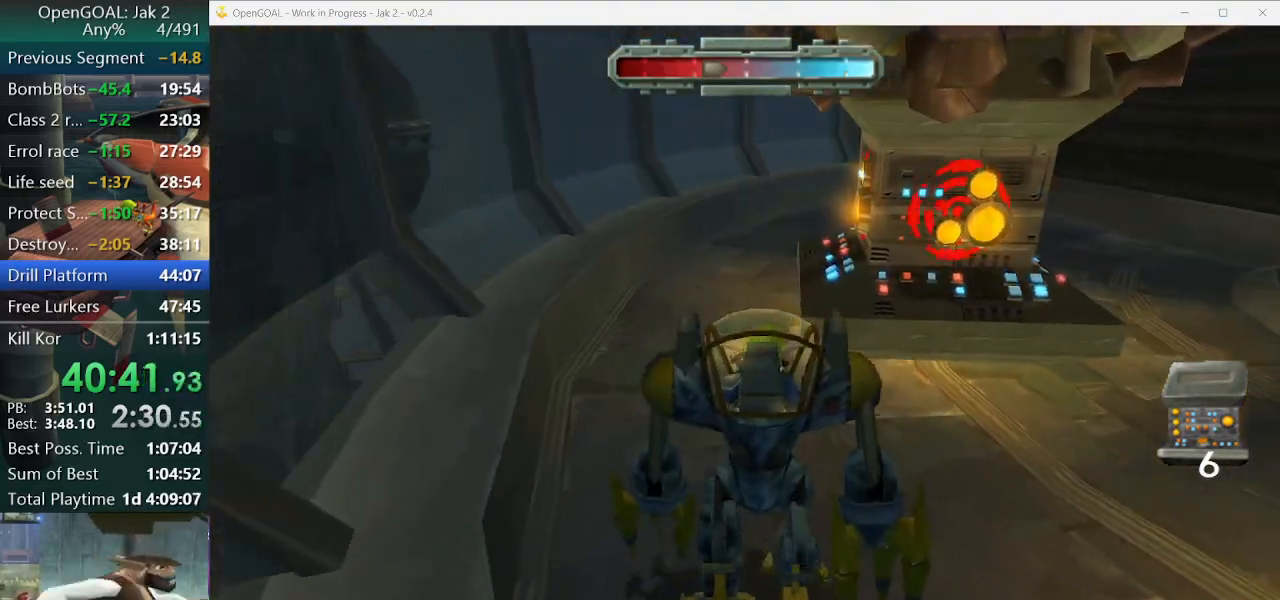
{"buttons": [], "left_stick": "up-right", "right_stick": "center", "events": []}
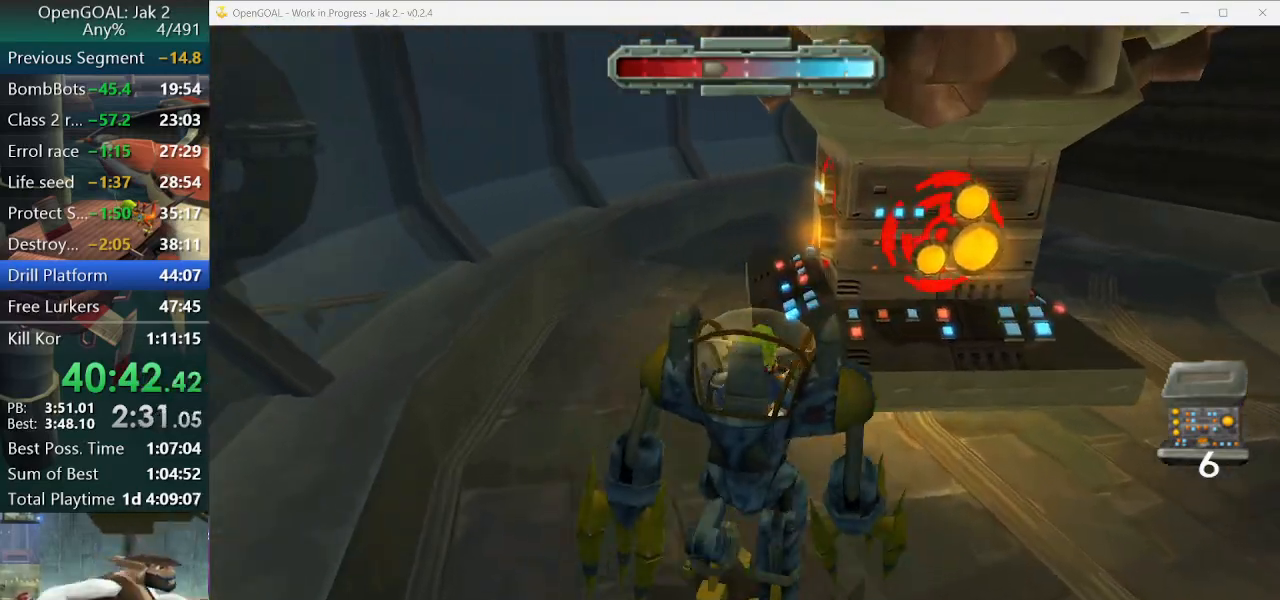
{"buttons": ["SQUARE"], "left_stick": "up-right", "right_stick": "center", "events": [[300, "SQUARE", "down"]]}
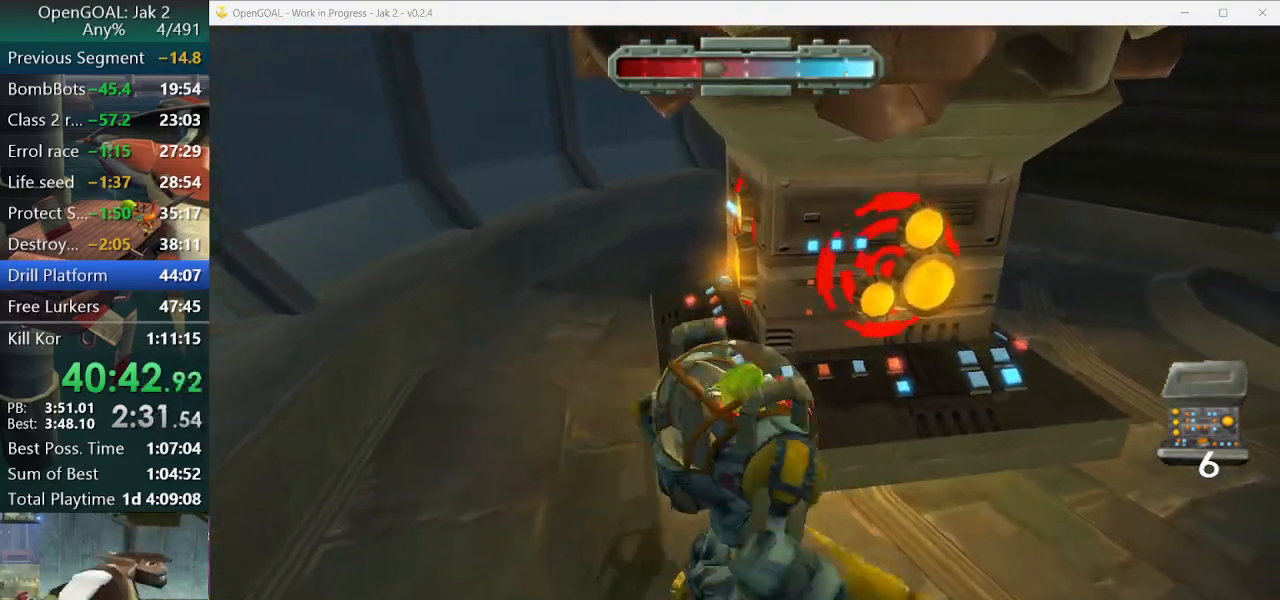
{"buttons": [], "left_stick": "up", "right_stick": "center", "events": [[67, "SQUARE", "up"], [133, "SQUARE", "down"], [267, "SQUARE", "up"], [300, "SQUARE", "down"], [433, "SQUARE", "up"], [467, "left_stick", "up"]]}
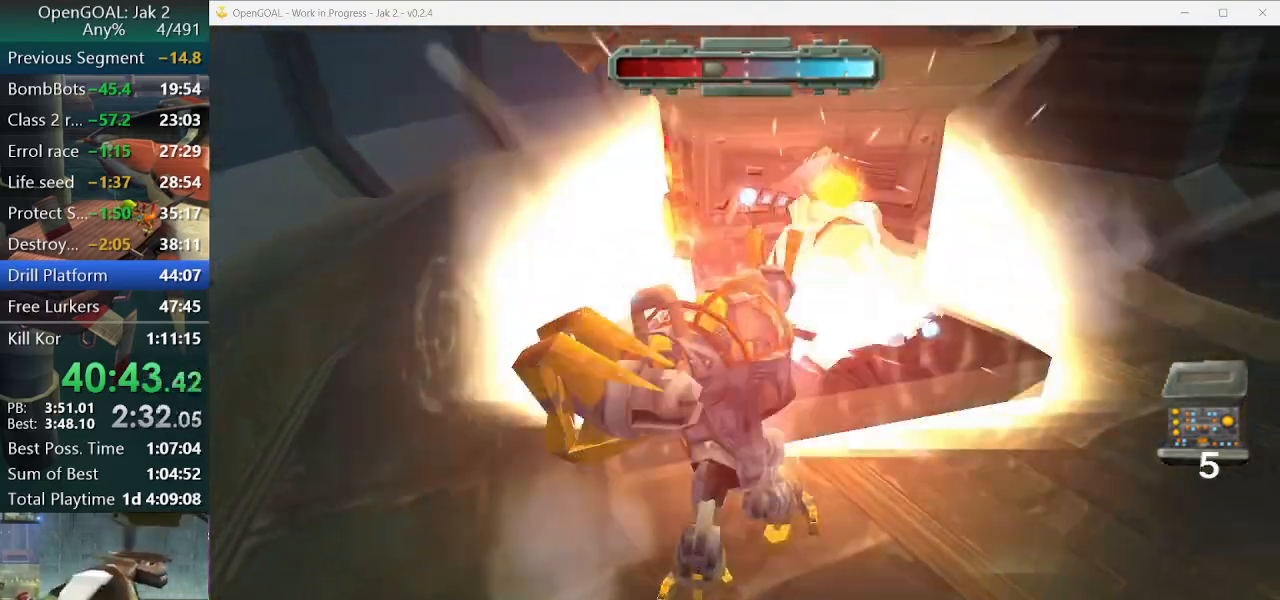
{"buttons": [], "left_stick": "up", "right_stick": "center", "events": [[33, "SQUARE", "down"], [133, "SQUARE", "up"], [200, "SQUARE", "down"], [267, "SQUARE", "up"], [367, "SQUARE", "down"], [467, "SQUARE", "up"]]}
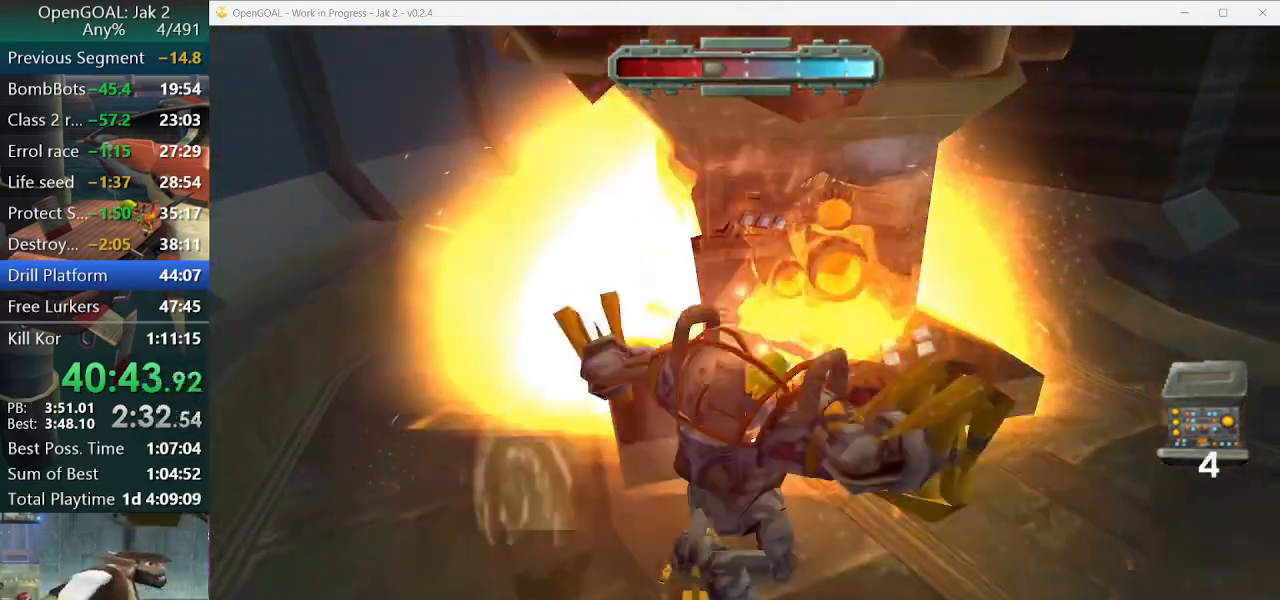
{"buttons": [], "left_stick": "right", "right_stick": "center", "events": [[67, "left_stick", "center"], [267, "left_stick", "right"]]}
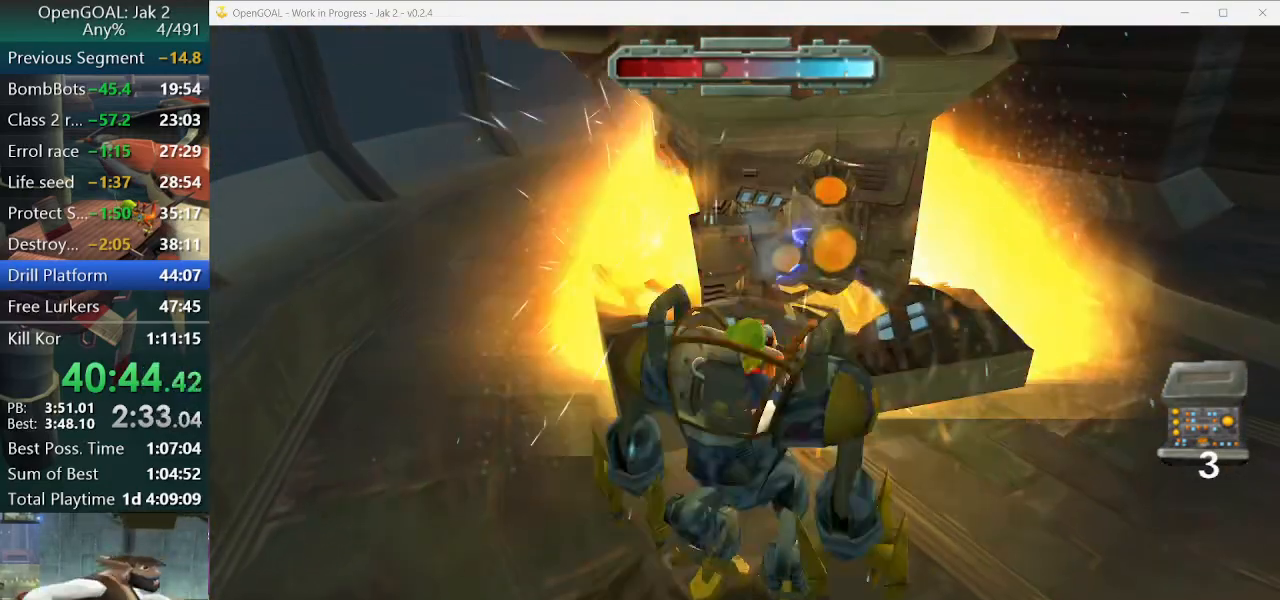
{"buttons": [], "left_stick": "right", "right_stick": "center", "events": []}
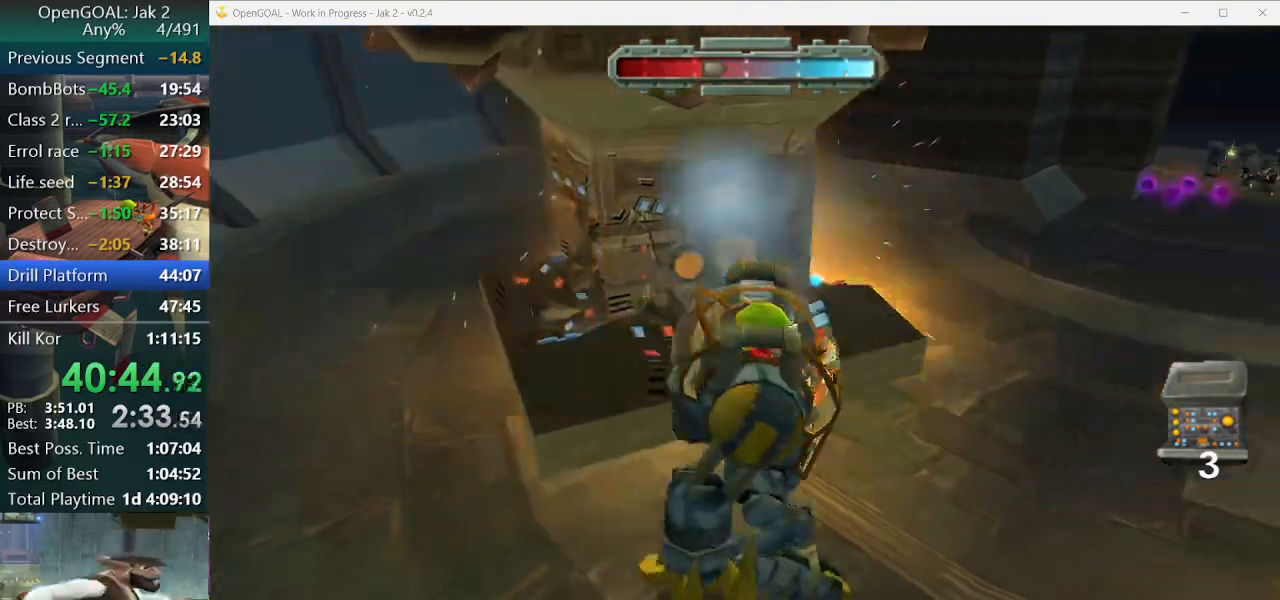
{"buttons": [], "left_stick": "up-right", "right_stick": "right", "events": [[200, "left_stick", "up-right"], [333, "right_stick", "right"]]}
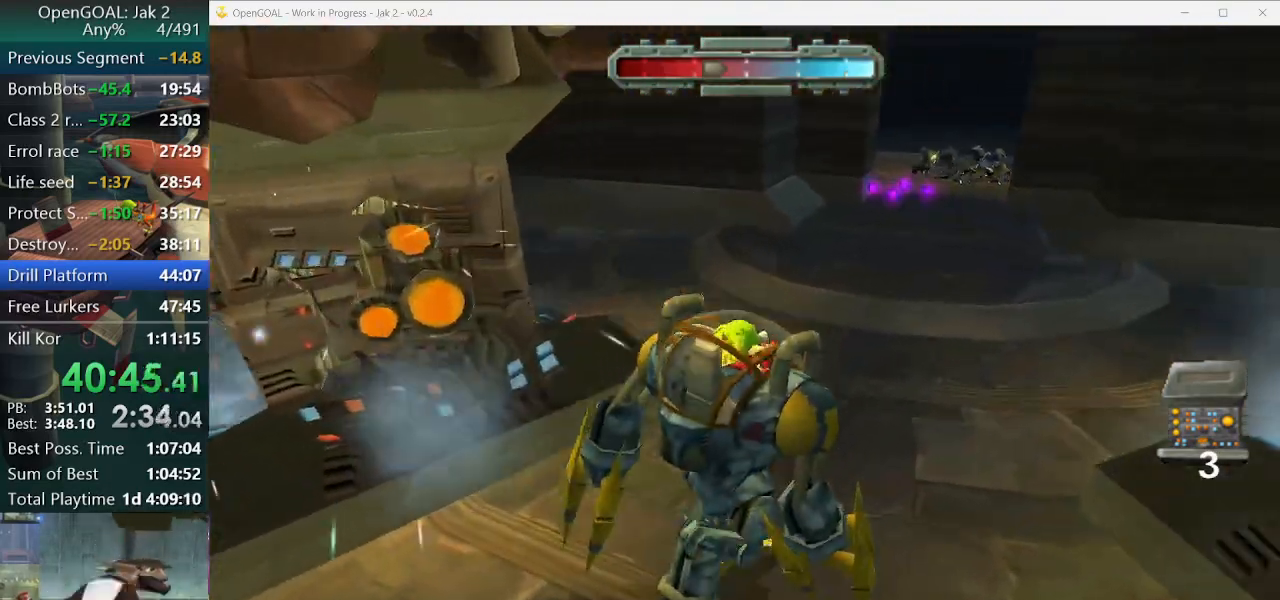
{"buttons": [], "left_stick": "up-right", "right_stick": "right", "events": []}
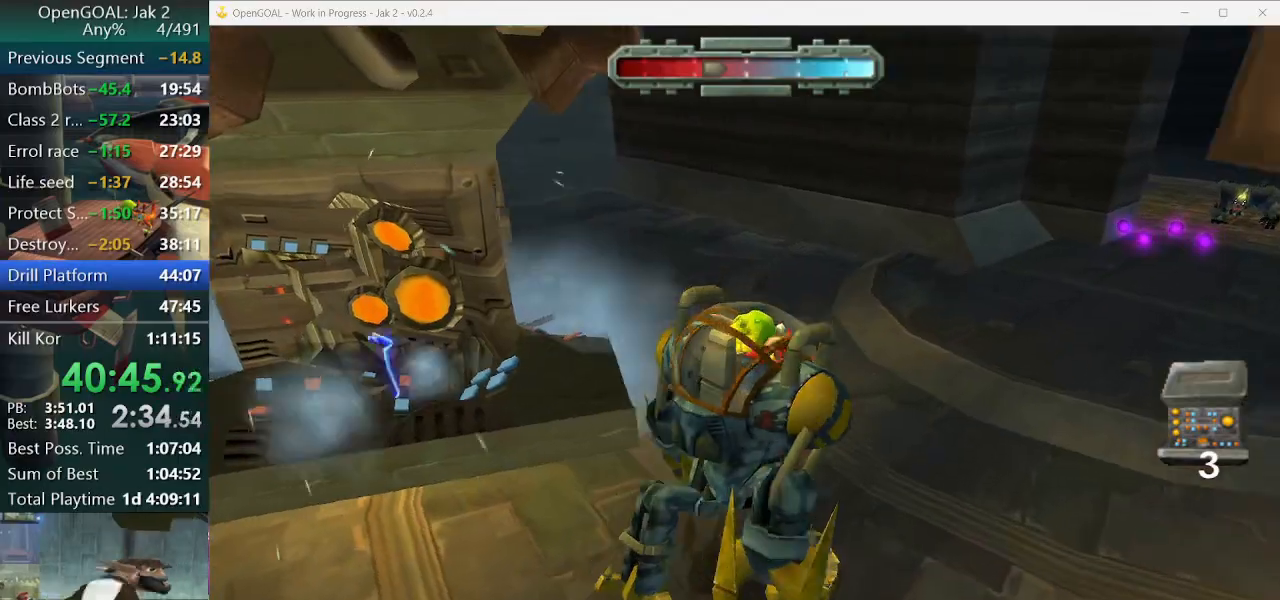
{"buttons": [], "left_stick": "up", "right_stick": "right", "events": [[200, "left_stick", "up"]]}